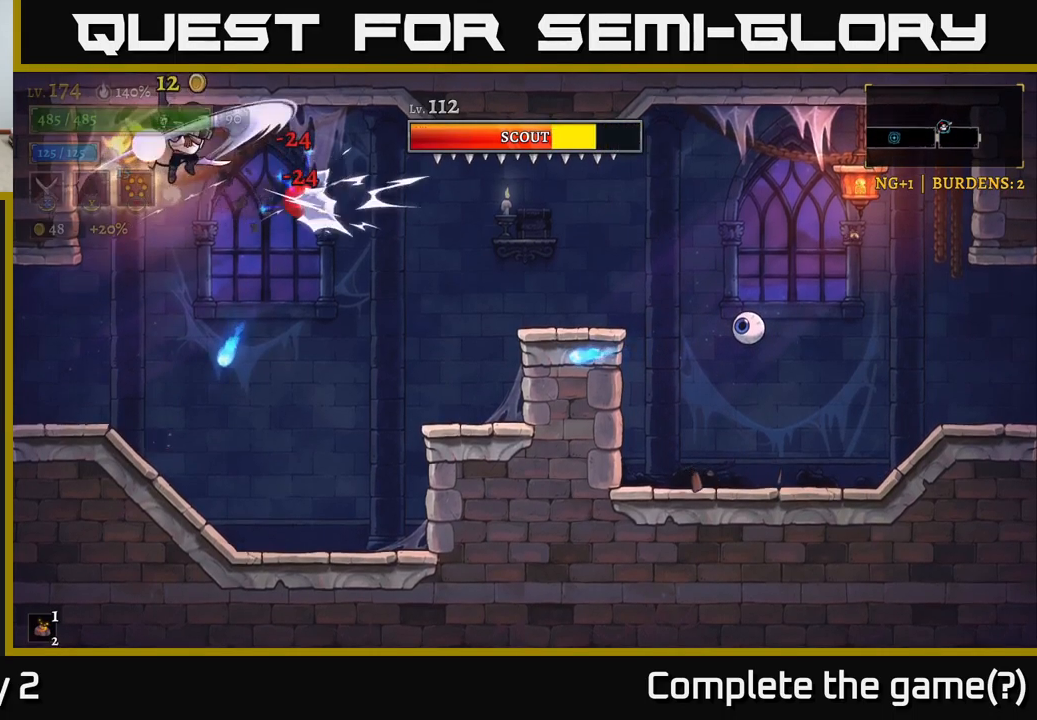
Gameplay with a controller (Xbox layout); each line is a JSON object with the inputs held at the frame after it. "events" lists button and stick changes between this image and that frame as [ms after this image, input, new state], when the widget could be followed in between.
{"buttons": [], "left_stick": "right", "right_stick": "center", "events": [[67, "A", "up"], [117, "left_stick", "right"], [250, "left_stick", "center"], [450, "left_stick", "right"], [467, "X", "up"]]}
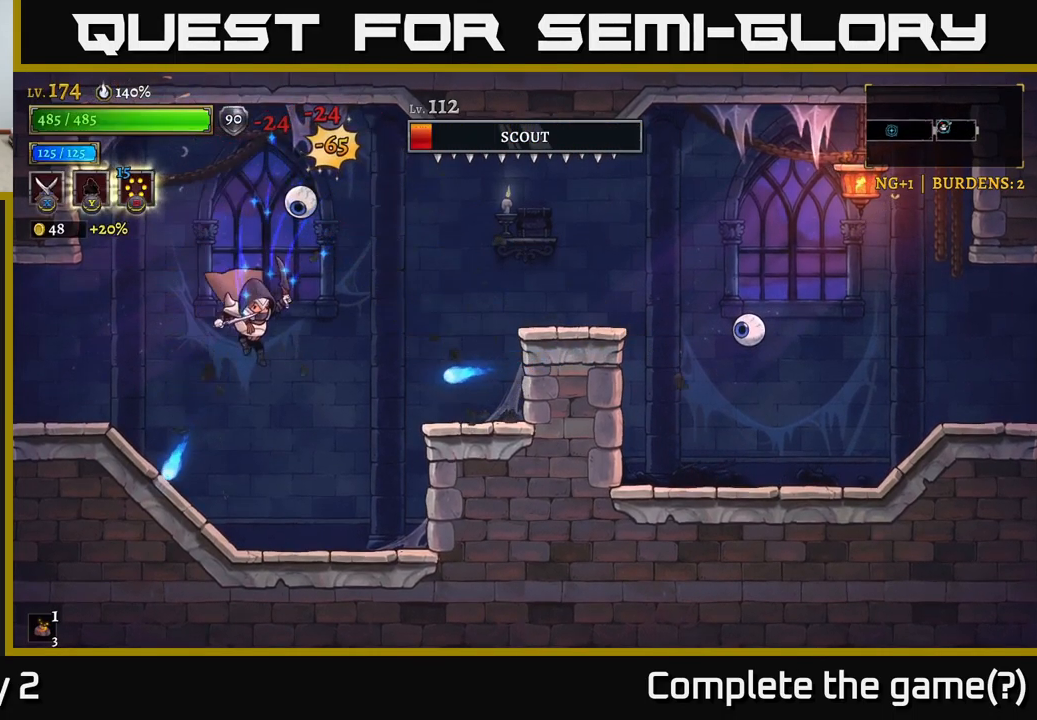
{"buttons": ["X", "R2"], "left_stick": "center", "right_stick": "center", "events": [[67, "A", "down"], [183, "A", "up"], [200, "R2", "down"], [483, "X", "down"], [500, "left_stick", "center"]]}
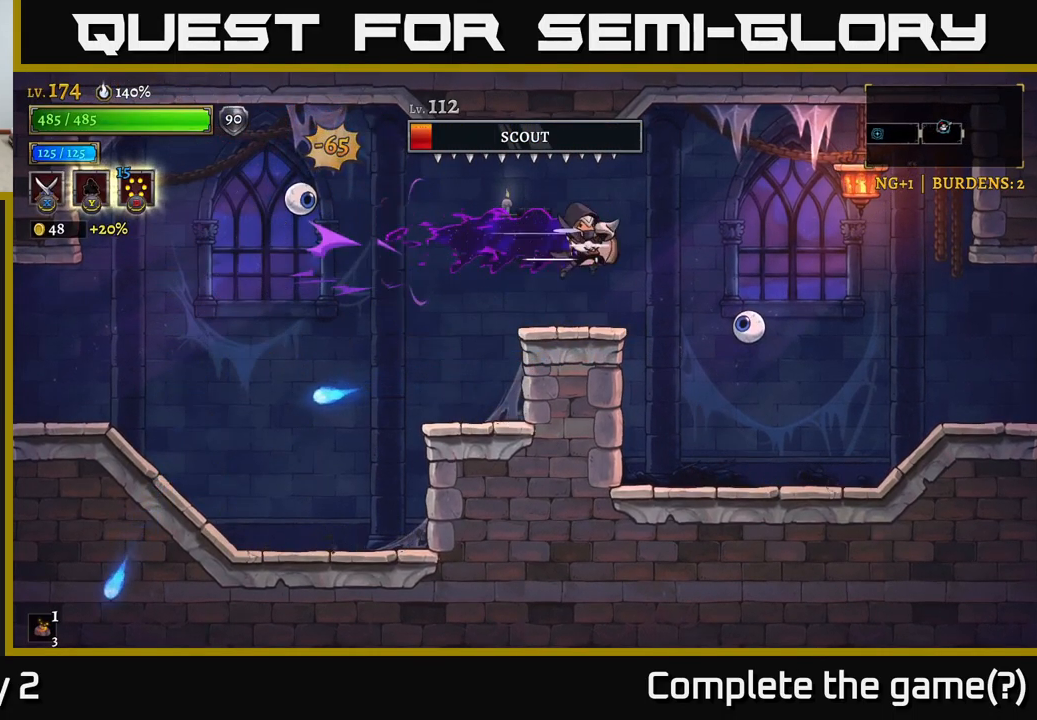
{"buttons": ["X"], "left_stick": "center", "right_stick": "center", "events": [[33, "R2", "up"], [150, "left_stick", "right"], [350, "left_stick", "center"]]}
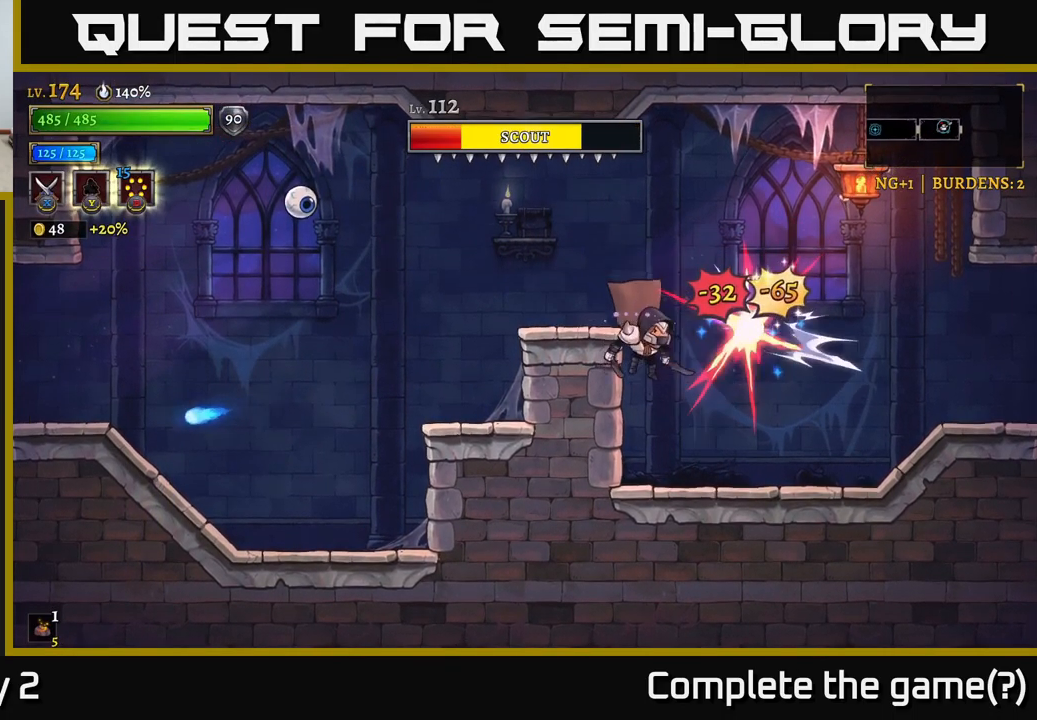
{"buttons": ["A"], "left_stick": "center", "right_stick": "center", "events": [[100, "X", "up"], [150, "left_stick", "right"], [333, "X", "down"], [333, "left_stick", "center"], [350, "A", "down"], [450, "X", "up"]]}
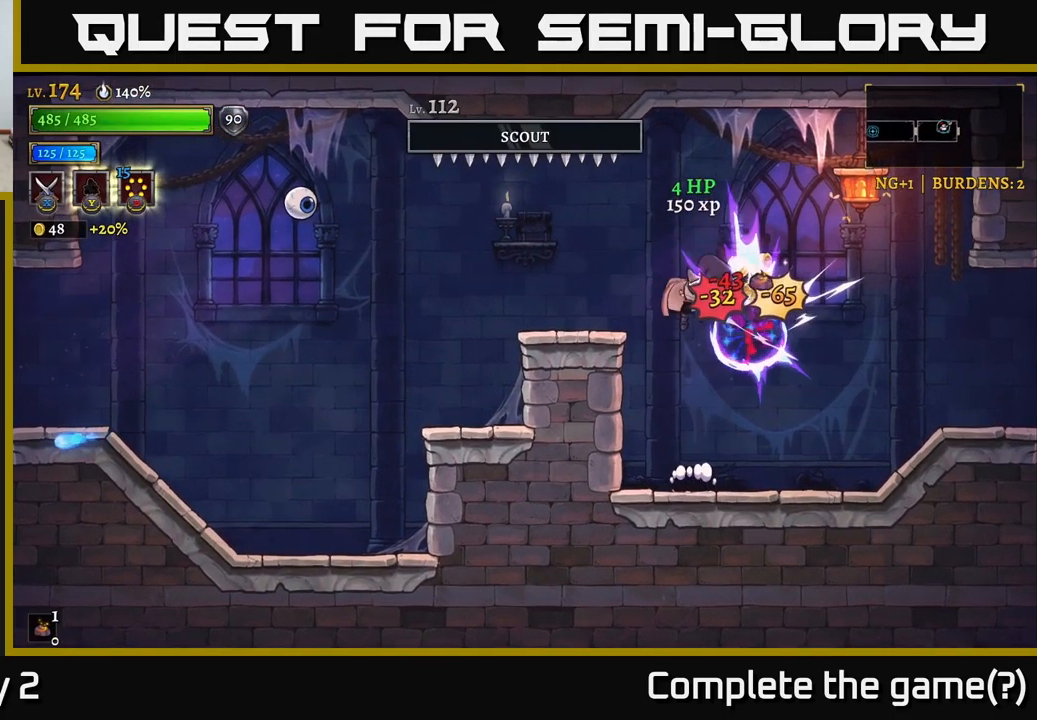
{"buttons": [], "left_stick": "right", "right_stick": "center", "events": [[233, "A", "up"], [250, "left_stick", "right"]]}
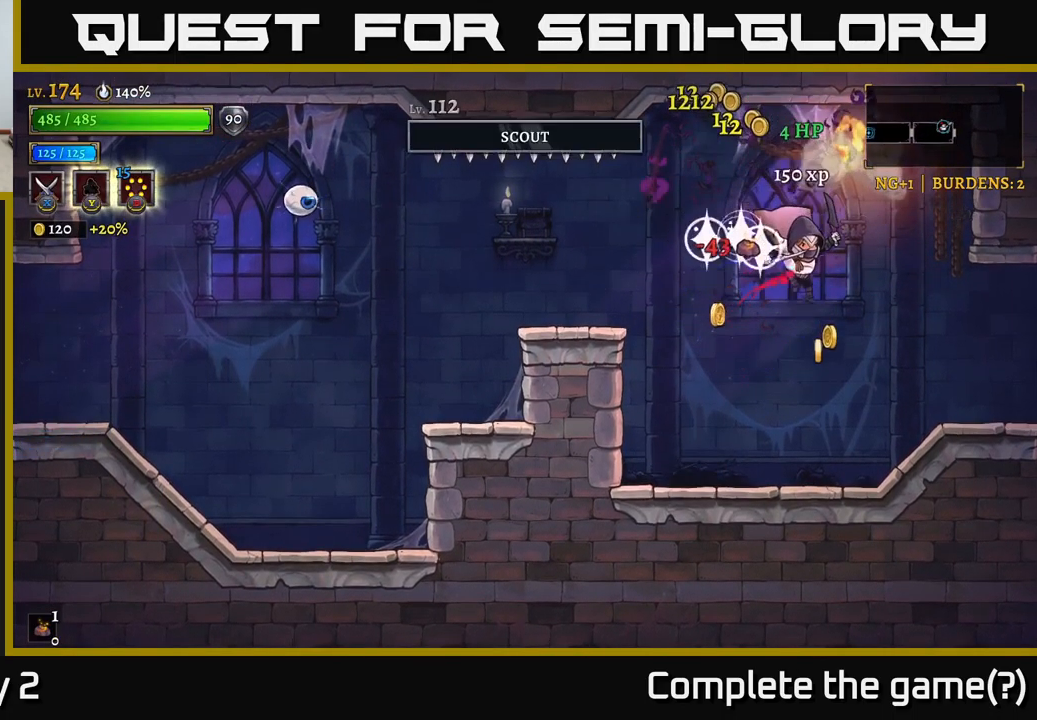
{"buttons": [], "left_stick": "right", "right_stick": "center", "events": [[117, "left_stick", "left"], [350, "left_stick", "right"]]}
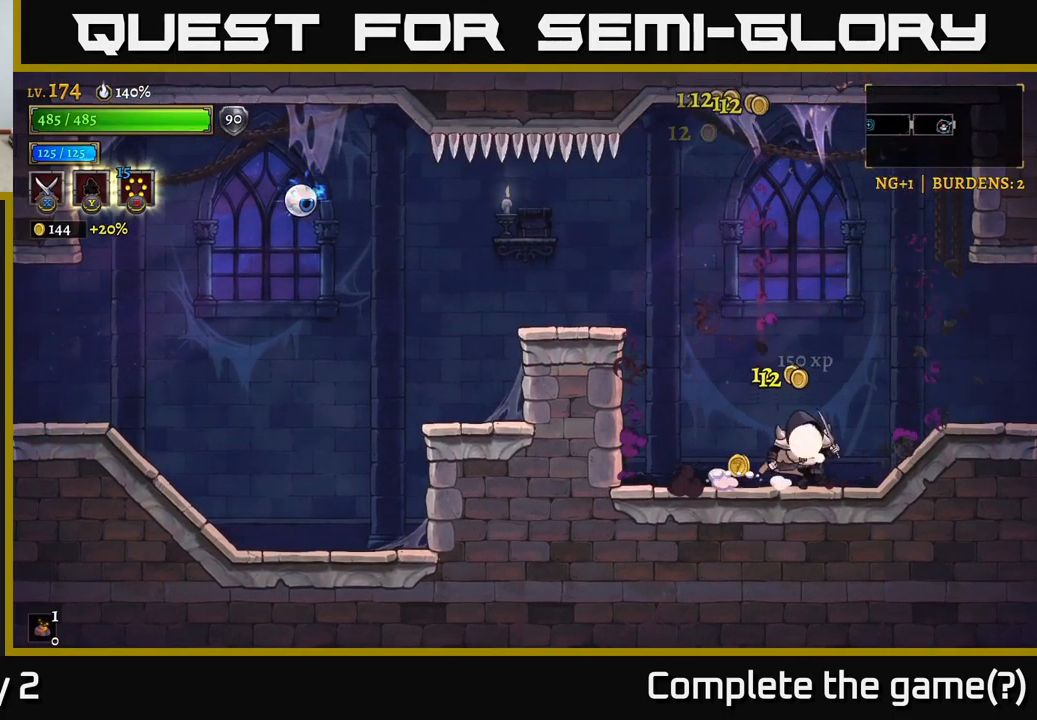
{"buttons": [], "left_stick": "center", "right_stick": "center", "events": [[83, "A", "down"], [83, "left_stick", "left"], [400, "A", "up"], [483, "left_stick", "center"]]}
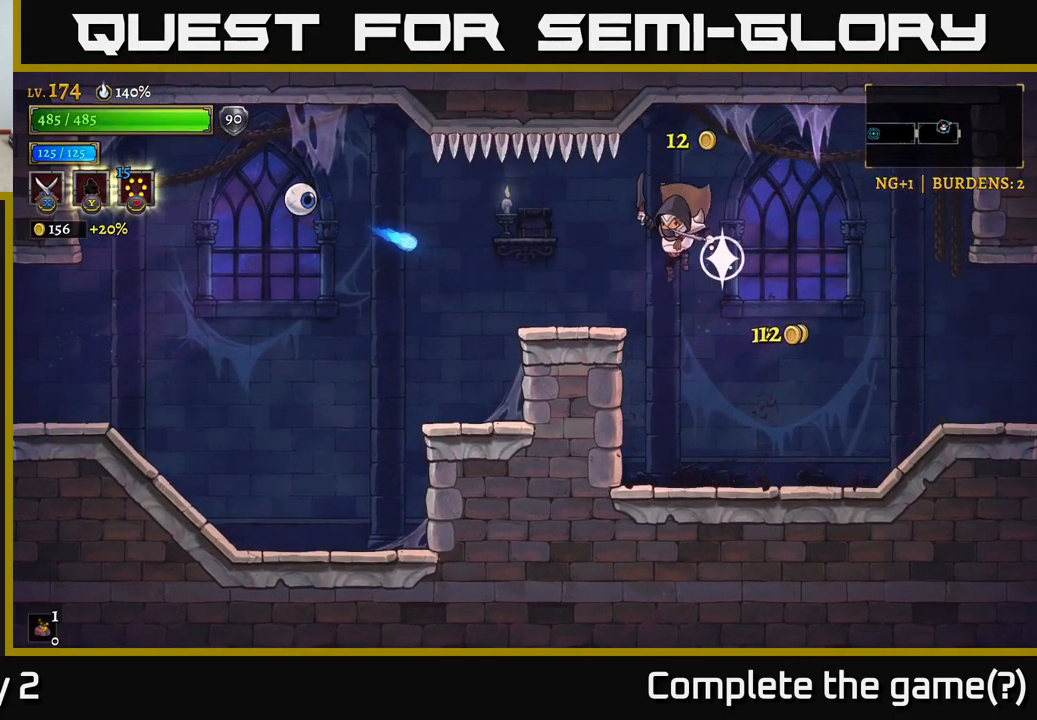
{"buttons": ["X", "L2"], "left_stick": "left", "right_stick": "center", "events": [[233, "A", "down"], [367, "left_stick", "left"], [400, "A", "up"], [400, "L2", "down"], [450, "X", "down"]]}
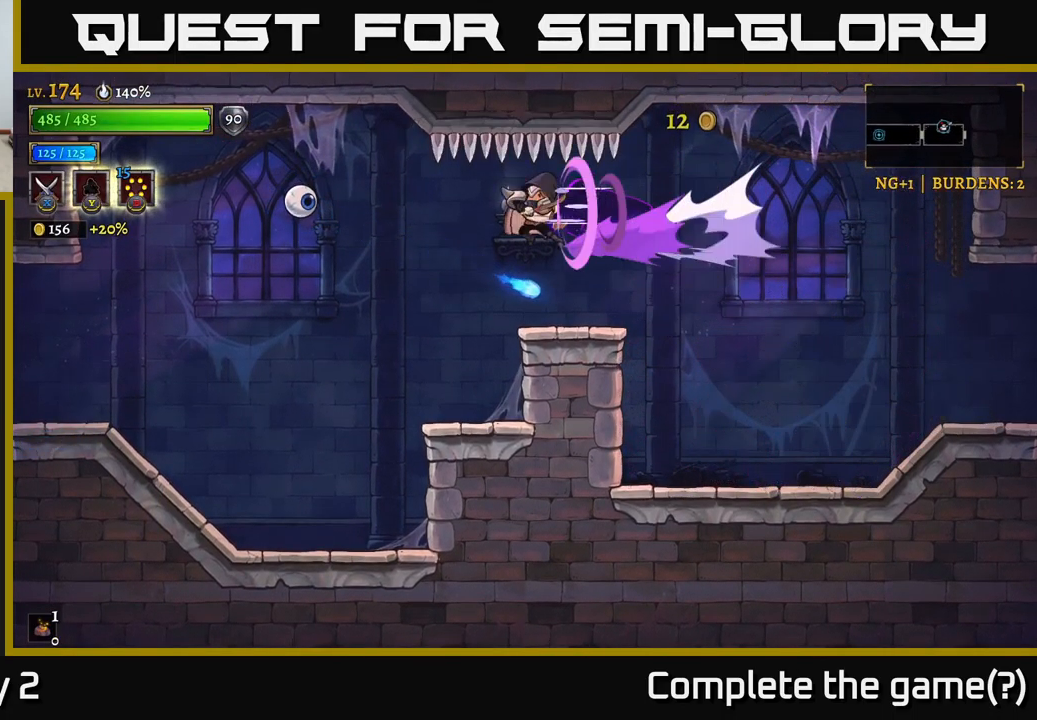
{"buttons": ["X"], "left_stick": "left", "right_stick": "center", "events": [[200, "L2", "up"], [233, "left_stick", "center"], [283, "left_stick", "right"], [433, "left_stick", "left"]]}
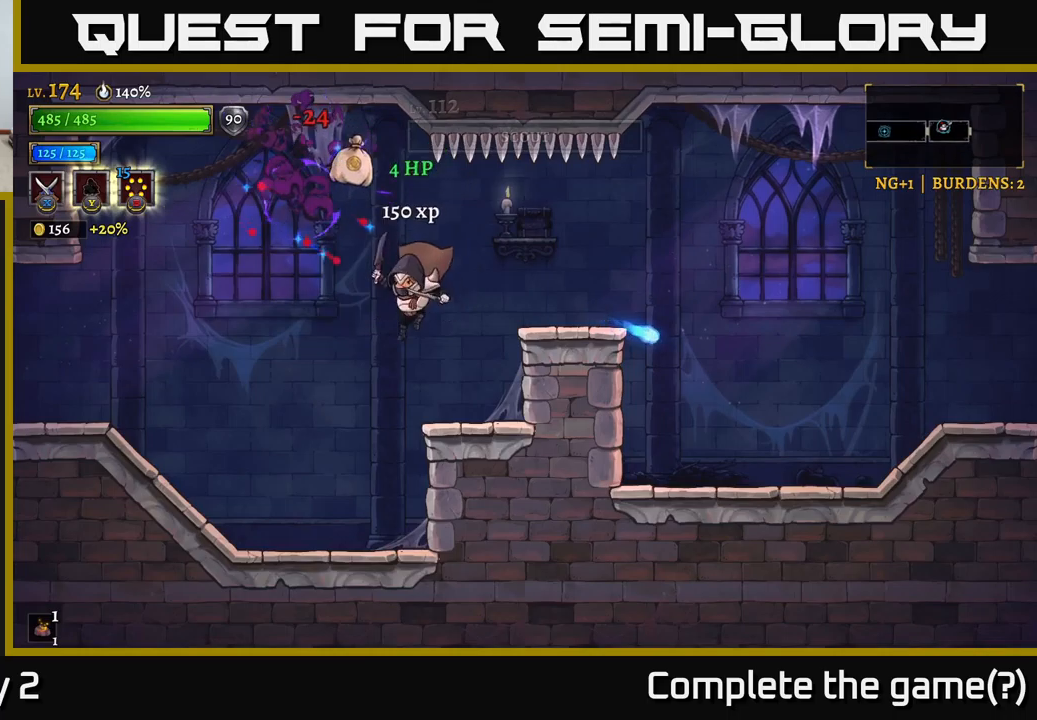
{"buttons": ["A"], "left_stick": "right", "right_stick": "center", "events": [[84, "X", "up"], [100, "left_stick", "center"], [334, "A", "down"], [400, "left_stick", "right"]]}
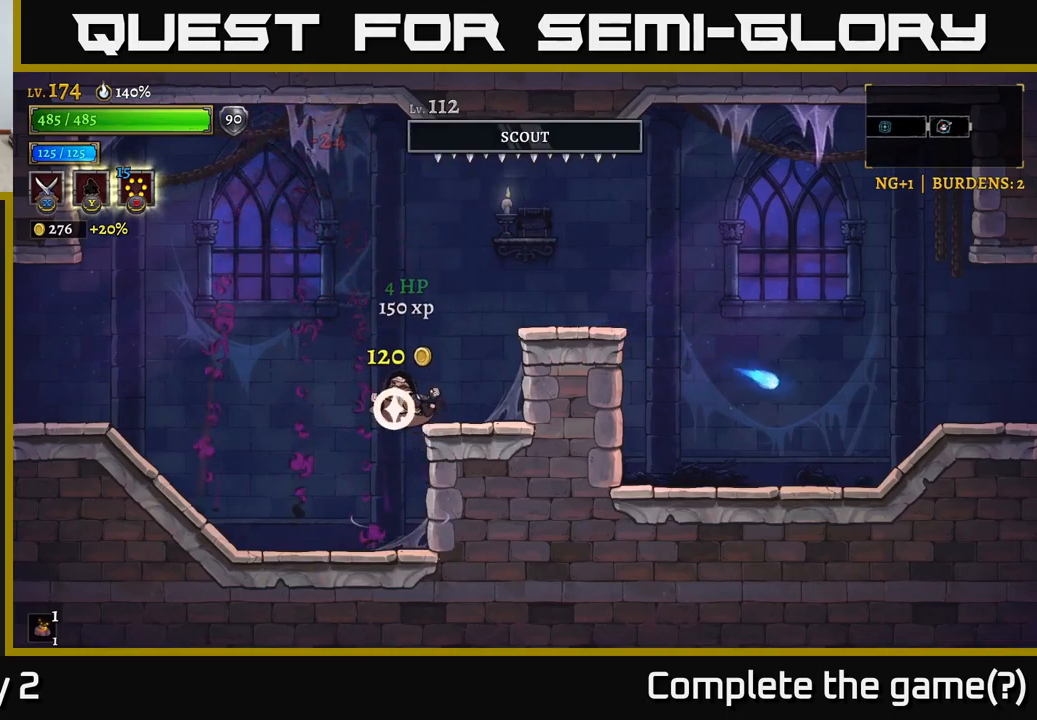
{"buttons": ["A"], "left_stick": "right", "right_stick": "center", "events": [[267, "A", "up"], [417, "A", "down"]]}
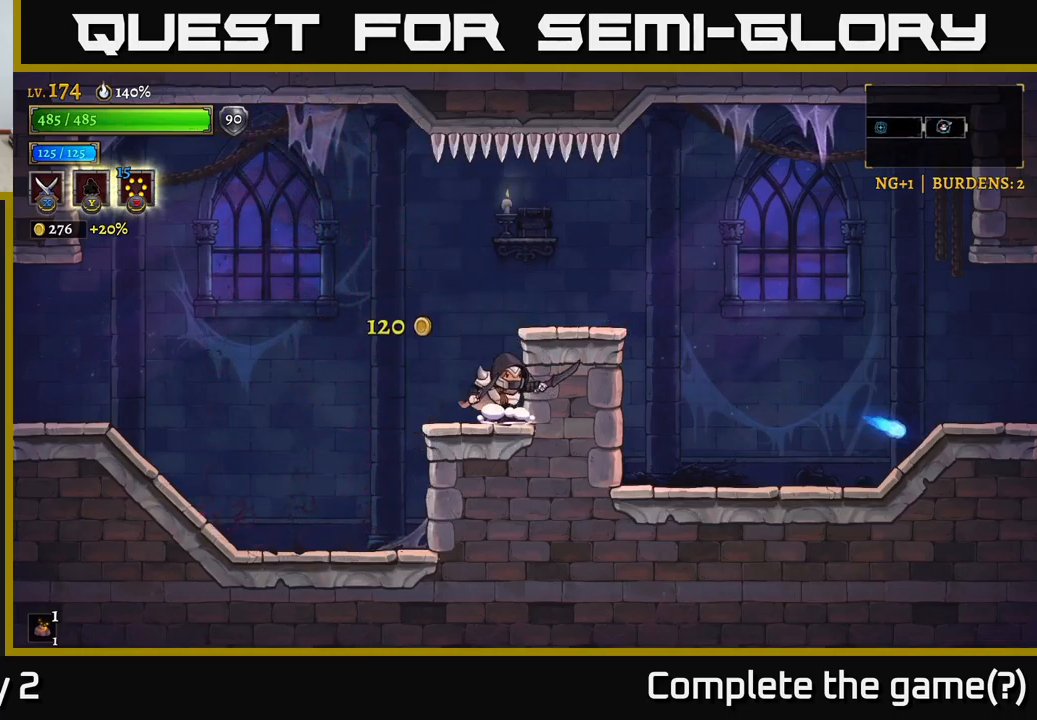
{"buttons": ["R2"], "left_stick": "right", "right_stick": "center", "events": [[67, "A", "up"], [217, "A", "down"], [350, "A", "up"], [367, "R2", "down"]]}
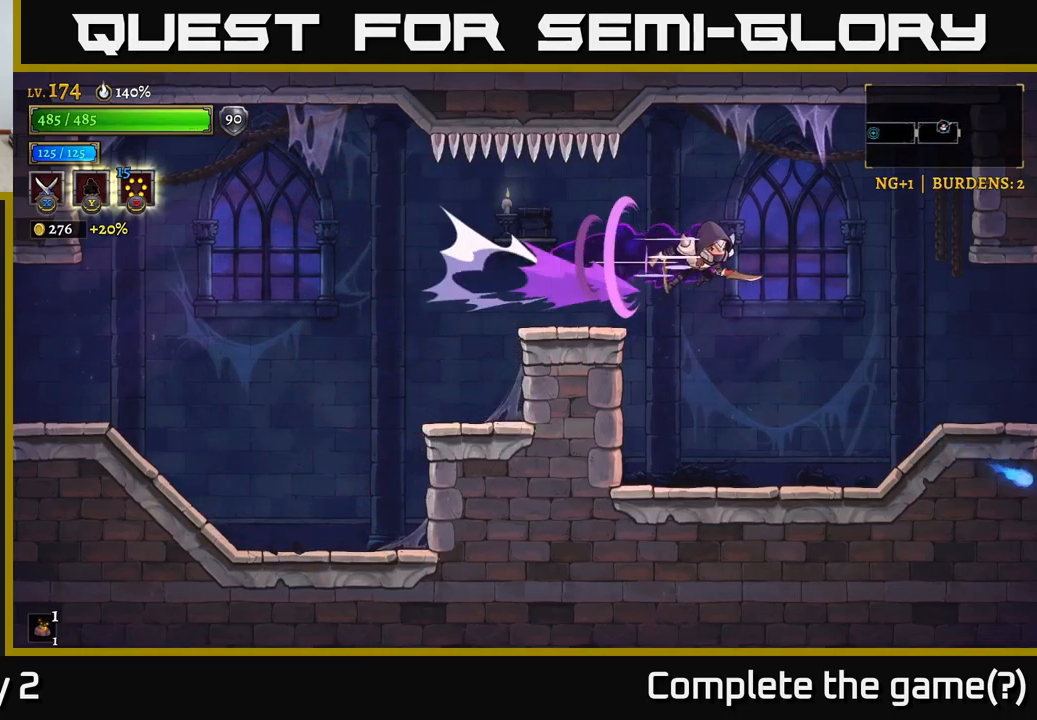
{"buttons": ["R2"], "left_stick": "right", "right_stick": "center", "events": []}
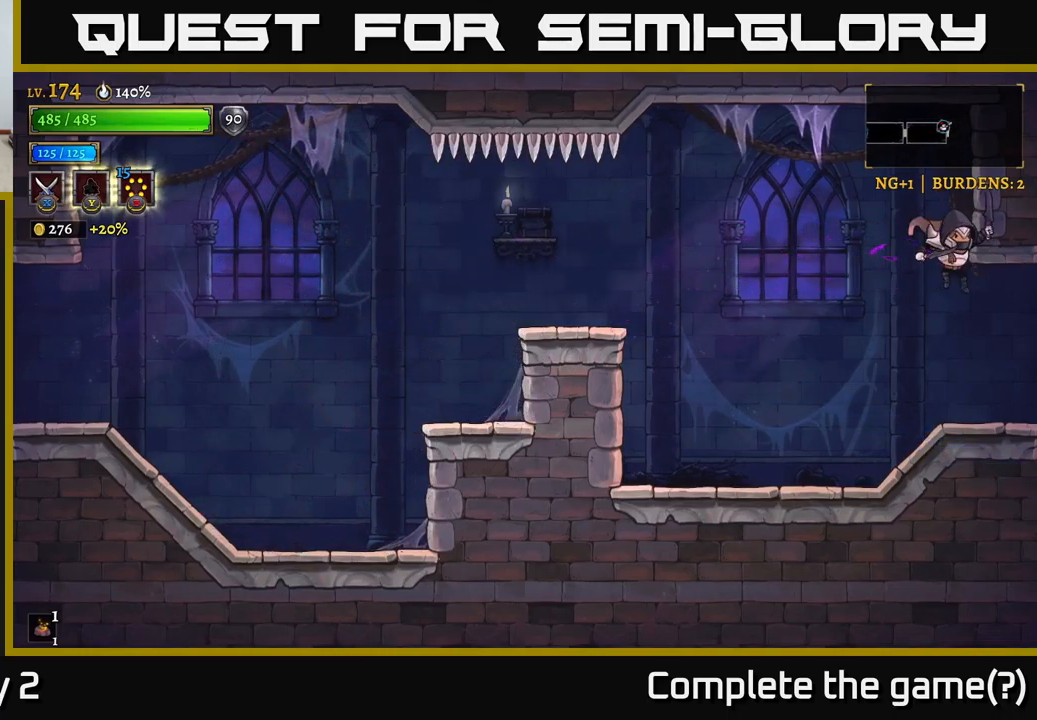
{"buttons": [], "left_stick": "right", "right_stick": "center", "events": [[84, "R2", "up"]]}
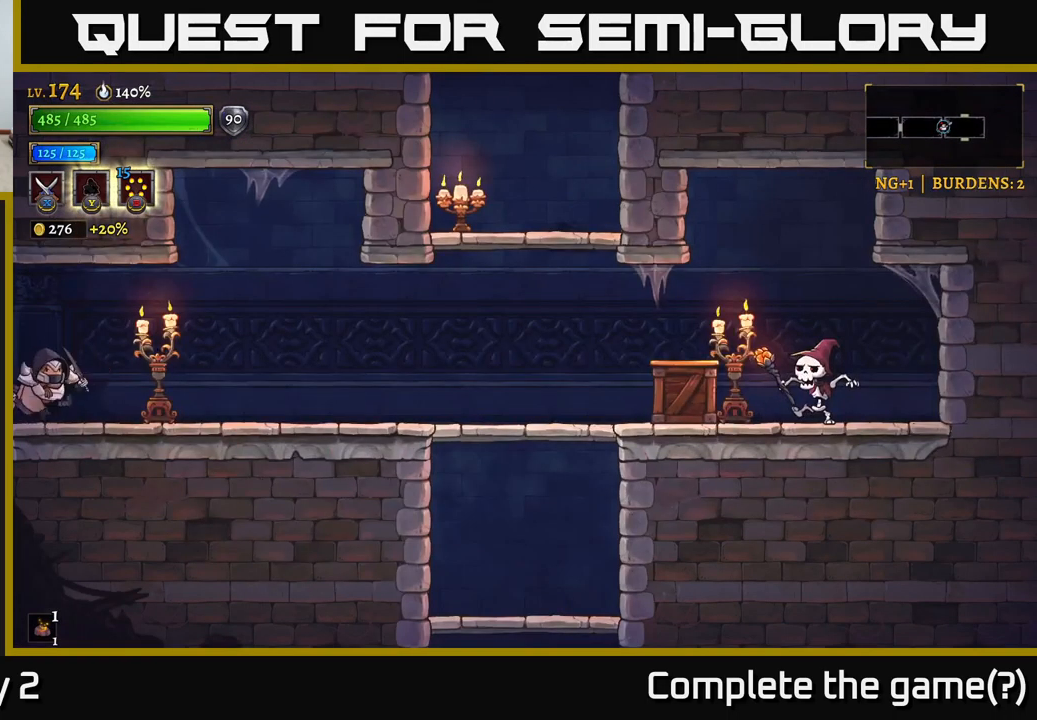
{"buttons": ["A"], "left_stick": "left", "right_stick": "center", "events": [[367, "X", "down"], [434, "left_stick", "left"], [467, "A", "down"], [500, "X", "up"]]}
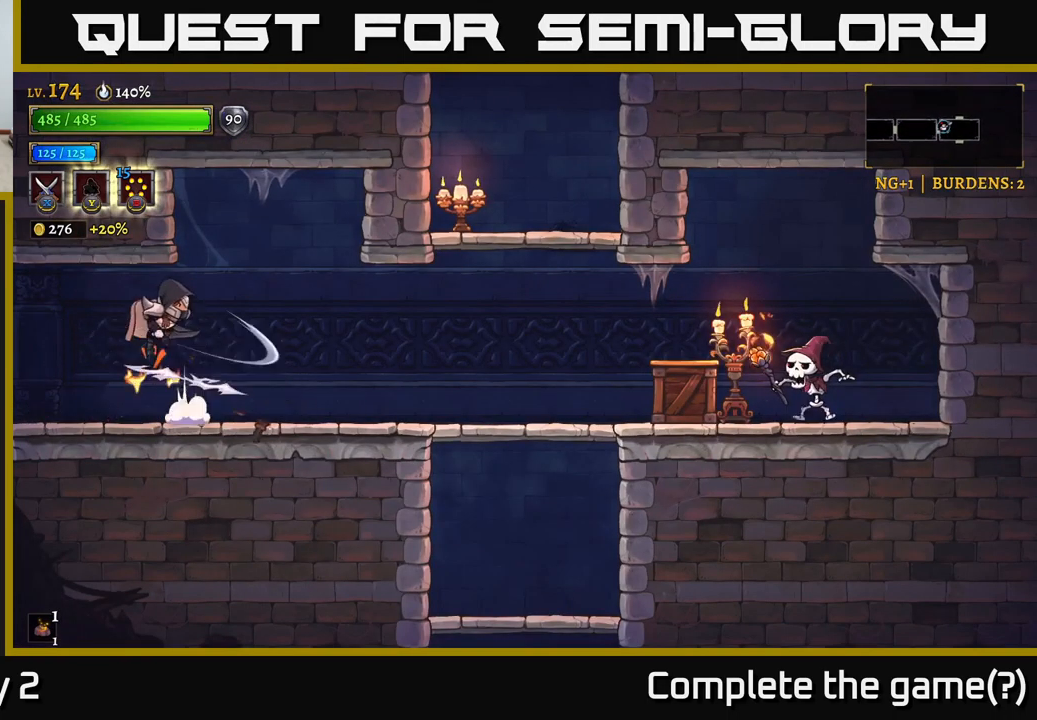
{"buttons": [], "left_stick": "right", "right_stick": "center", "events": [[84, "A", "up"], [150, "left_stick", "right"]]}
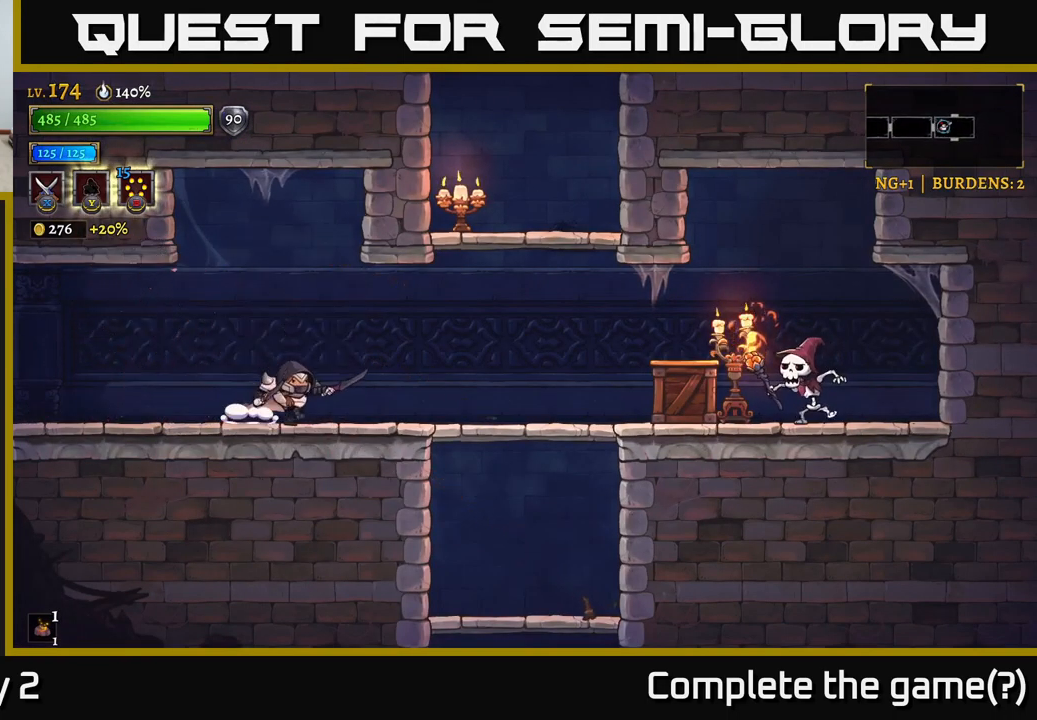
{"buttons": ["X"], "left_stick": "right", "right_stick": "center", "events": [[117, "R2", "down"], [300, "X", "down"], [434, "R2", "up"]]}
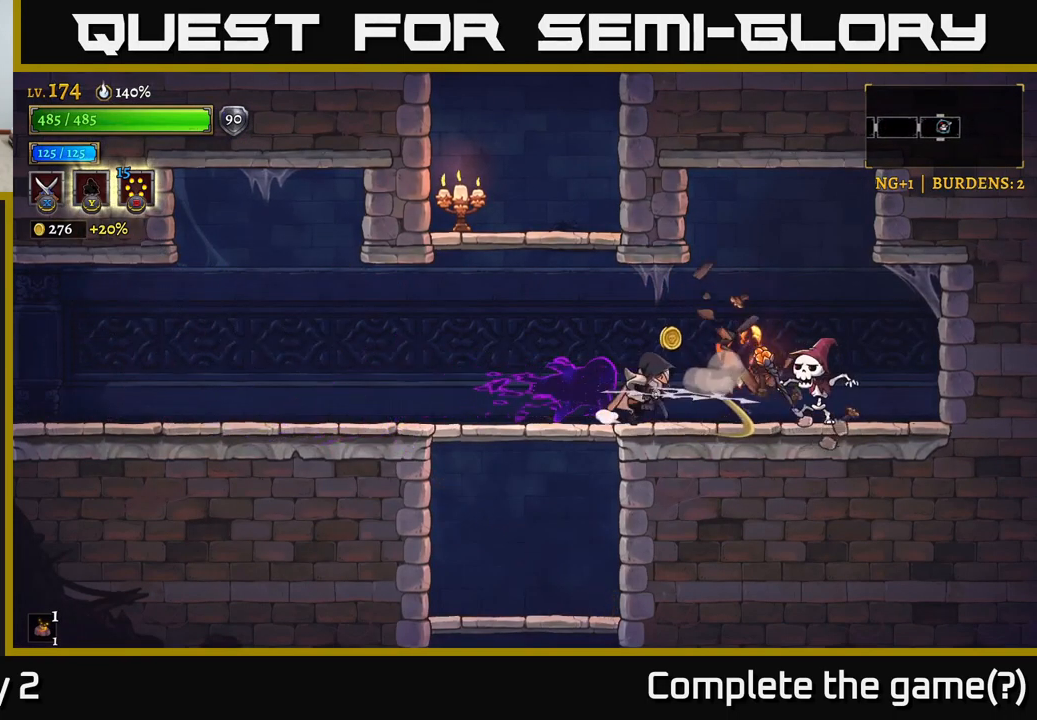
{"buttons": ["X"], "left_stick": "right", "right_stick": "center", "events": [[234, "left_stick", "center"], [367, "left_stick", "right"]]}
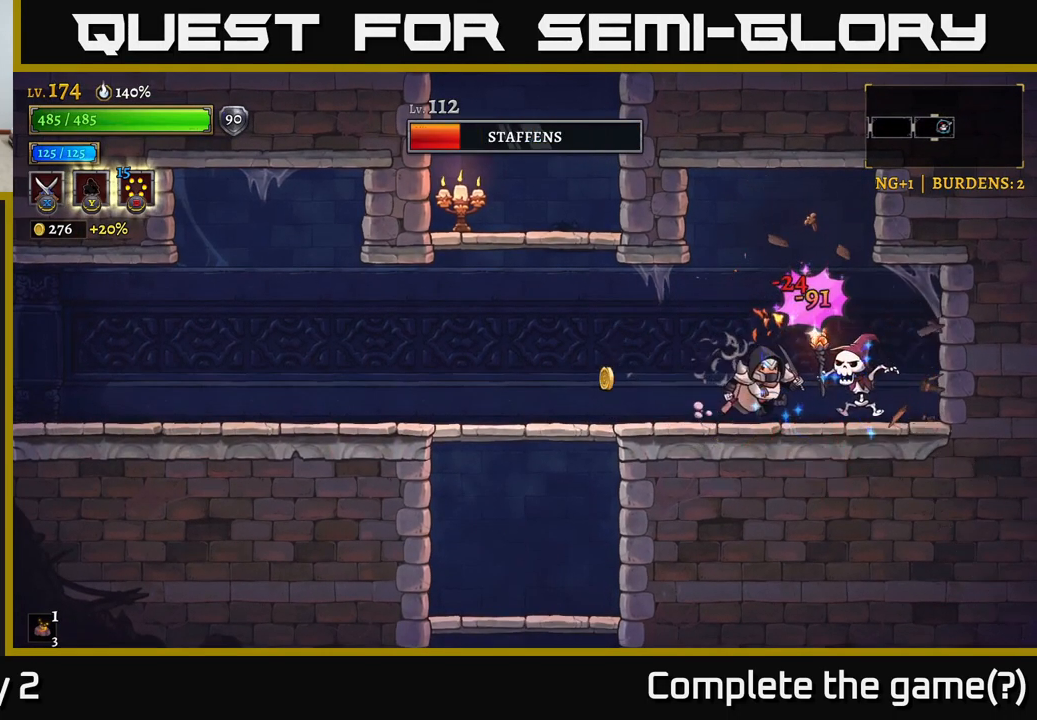
{"buttons": ["X"], "left_stick": "center", "right_stick": "center", "events": [[34, "X", "up"], [50, "left_stick", "center"], [100, "X", "down"]]}
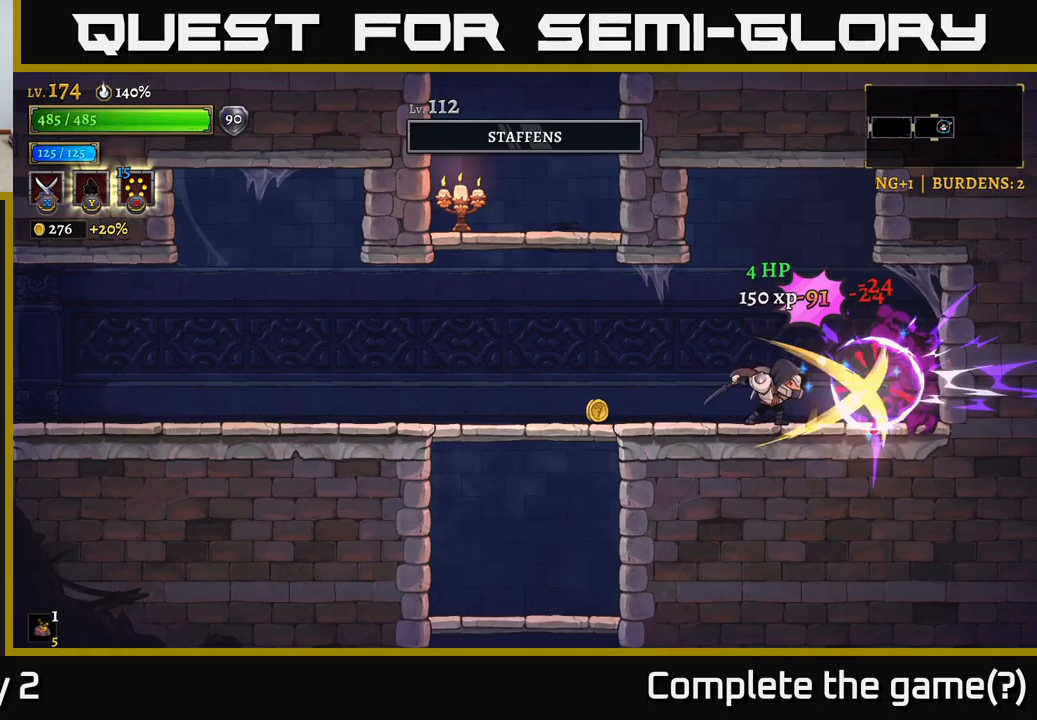
{"buttons": [], "left_stick": "right", "right_stick": "center", "events": [[100, "X", "up"], [116, "left_stick", "left"], [383, "left_stick", "center"], [433, "left_stick", "right"]]}
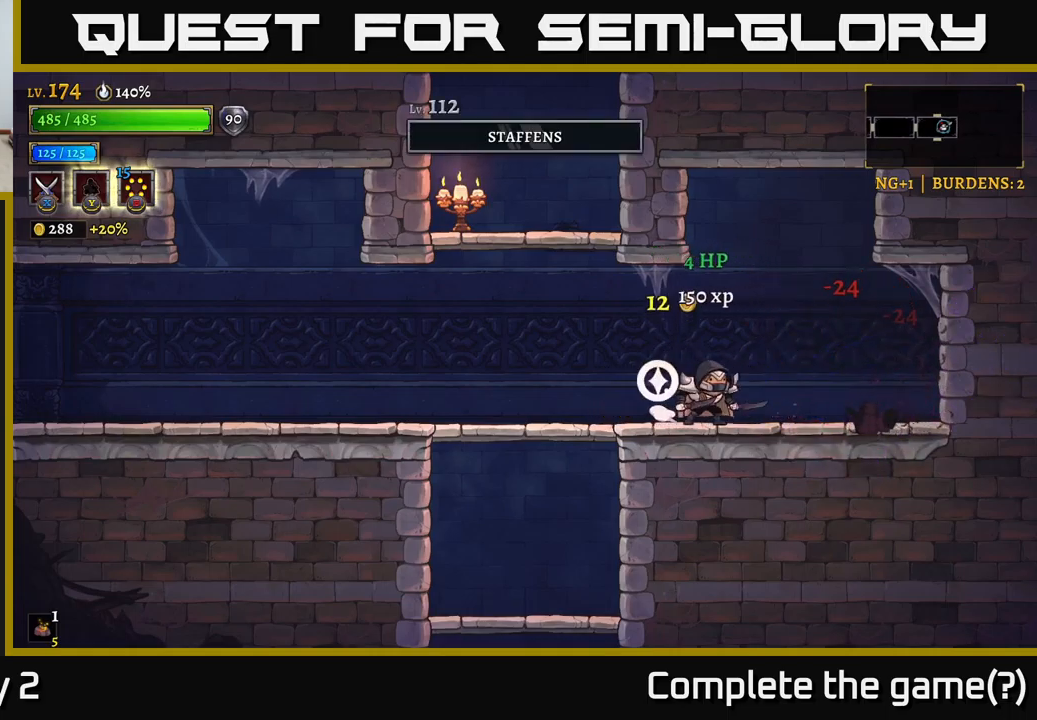
{"buttons": ["A", "X"], "left_stick": "left", "right_stick": "center", "events": [[66, "left_stick", "left"], [316, "A", "down"], [366, "X", "down"]]}
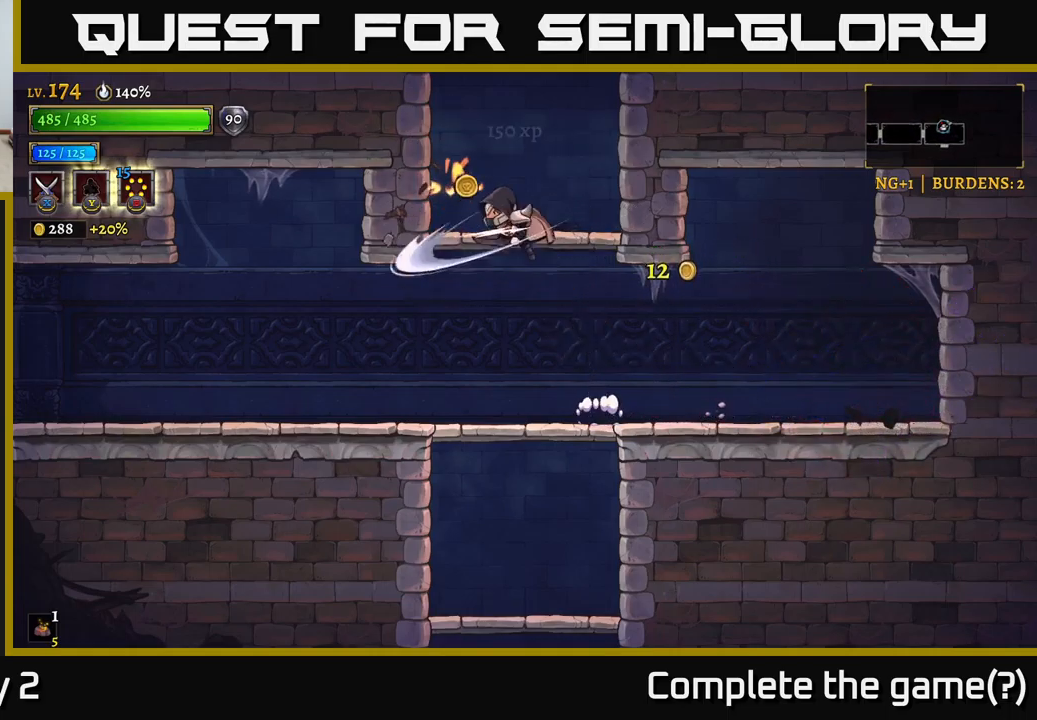
{"buttons": [], "left_stick": "right", "right_stick": "center", "events": [[116, "left_stick", "center"], [133, "X", "up"], [166, "A", "up"], [166, "left_stick", "left"], [333, "left_stick", "right"]]}
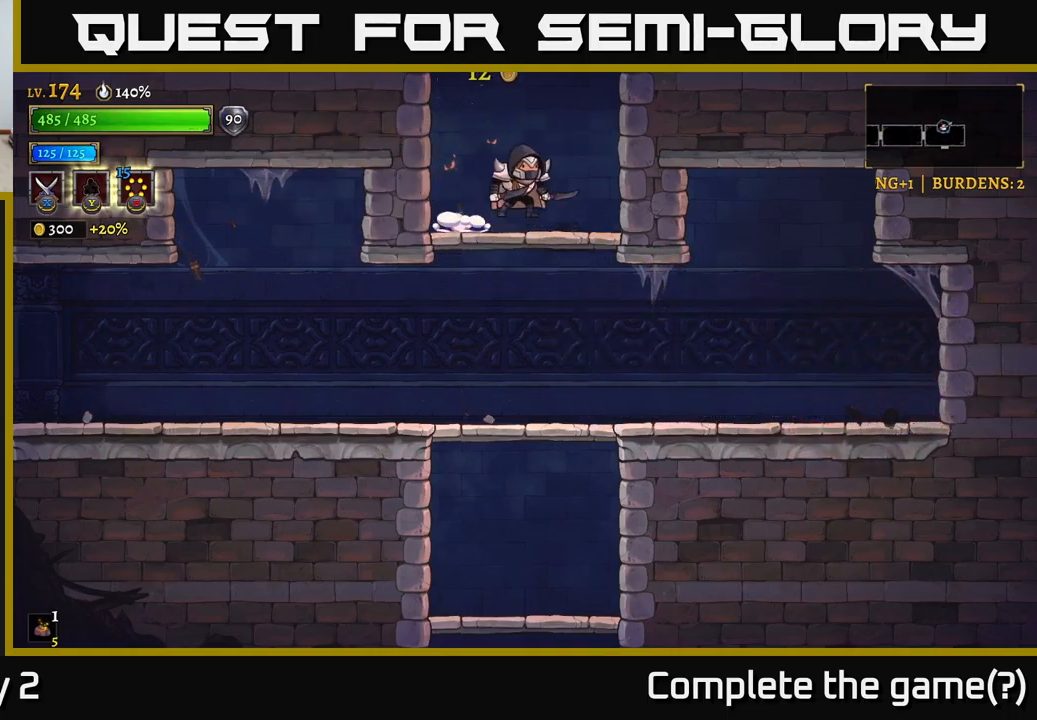
{"buttons": [], "left_stick": "center", "right_stick": "center", "events": [[33, "A", "down"], [50, "left_stick", "center"], [433, "A", "up"]]}
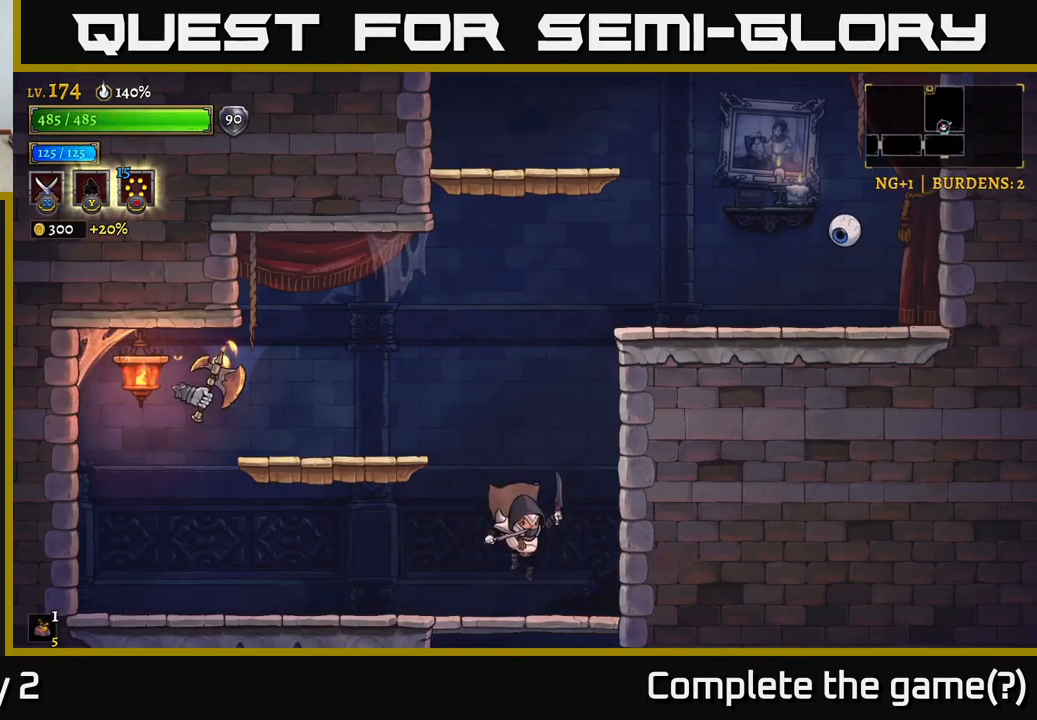
{"buttons": ["A", "X"], "left_stick": "left", "right_stick": "center", "events": [[83, "left_stick", "left"], [233, "A", "down"], [266, "X", "down"]]}
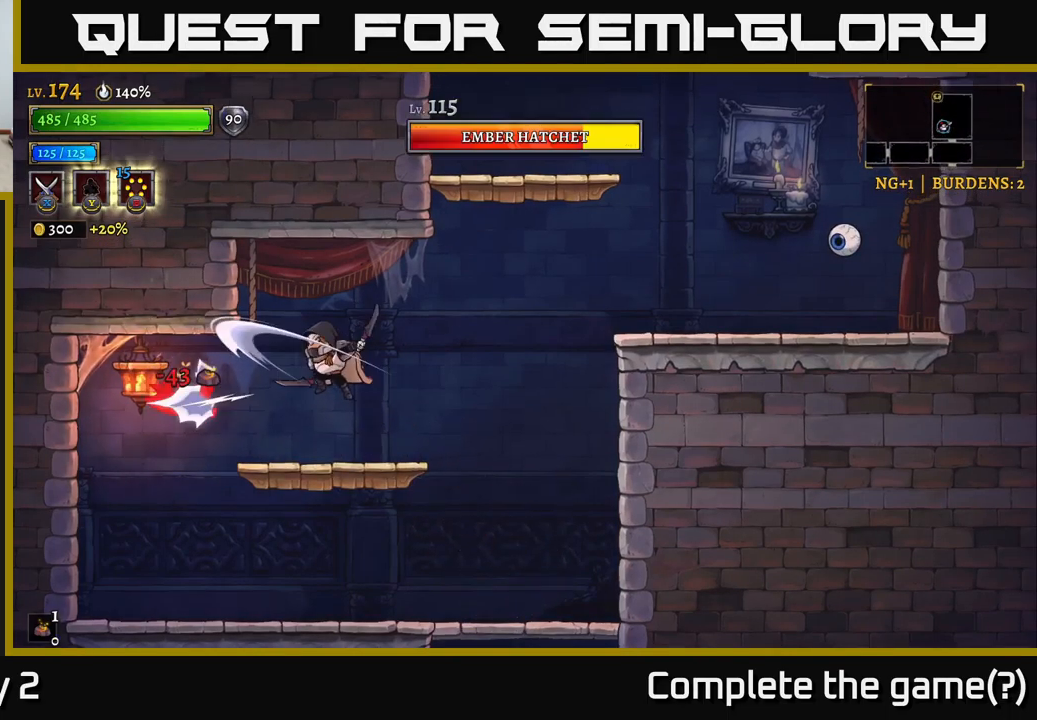
{"buttons": [], "left_stick": "center", "right_stick": "center", "events": [[16, "A", "up"], [233, "left_stick", "center"], [300, "left_stick", "left"], [383, "X", "up"], [433, "left_stick", "center"]]}
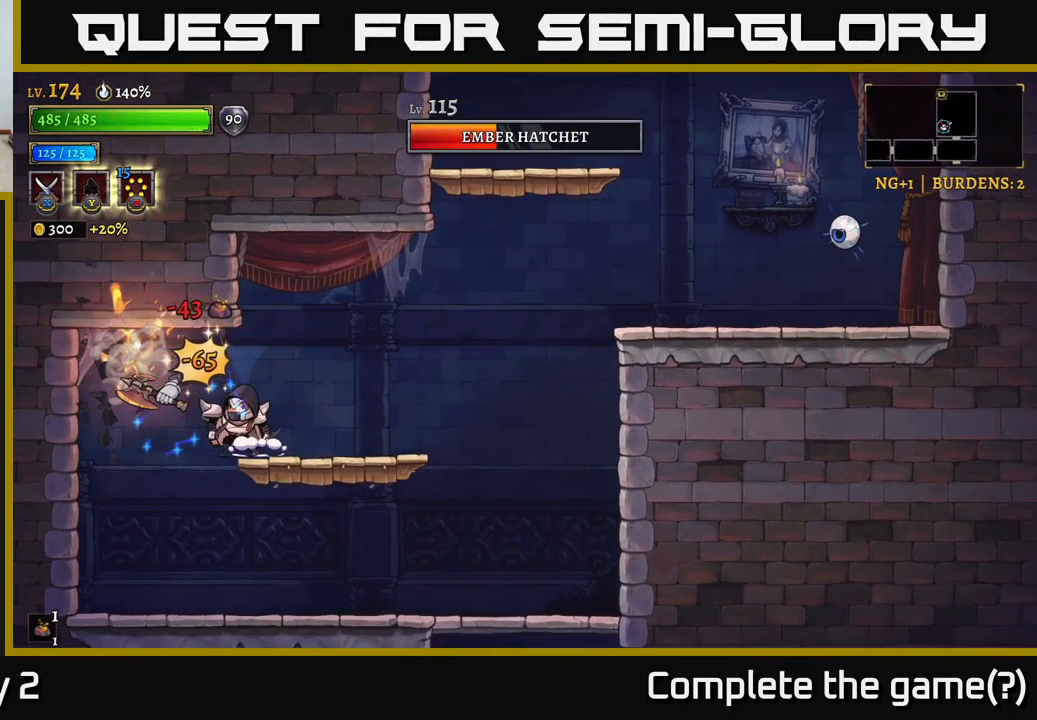
{"buttons": [], "left_stick": "right", "right_stick": "center", "events": [[16, "X", "down"], [83, "left_stick", "left"], [133, "A", "down"], [166, "X", "up"], [166, "left_stick", "center"], [266, "left_stick", "right"], [366, "A", "up"]]}
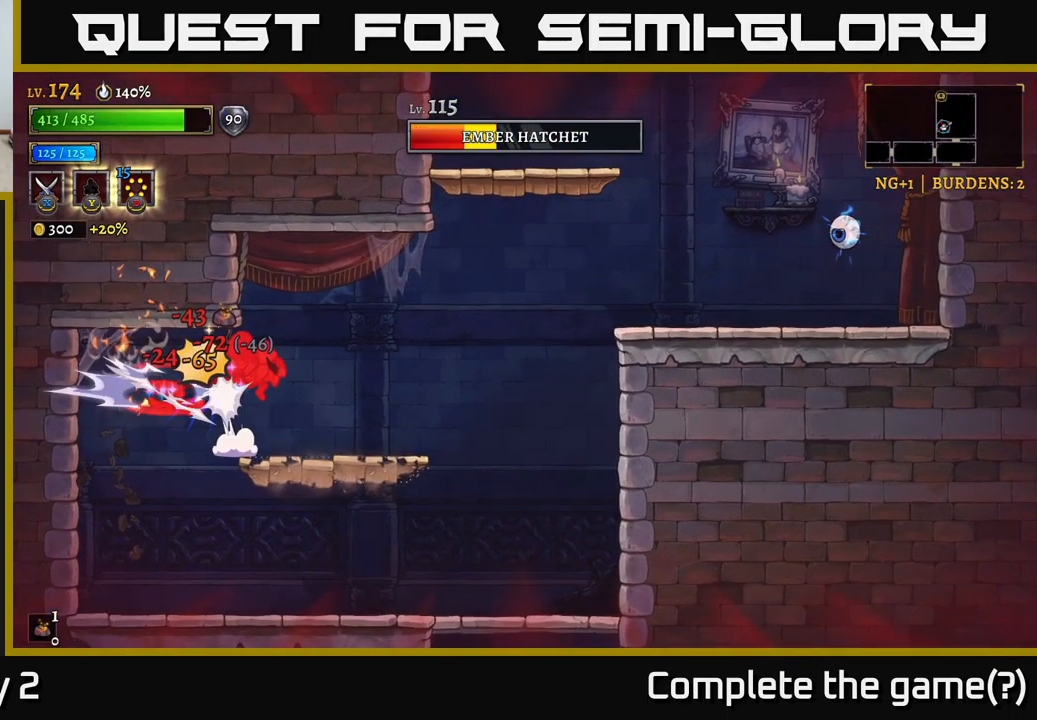
{"buttons": ["X"], "left_stick": "center", "right_stick": "center", "events": [[50, "left_stick", "center"], [500, "X", "down"]]}
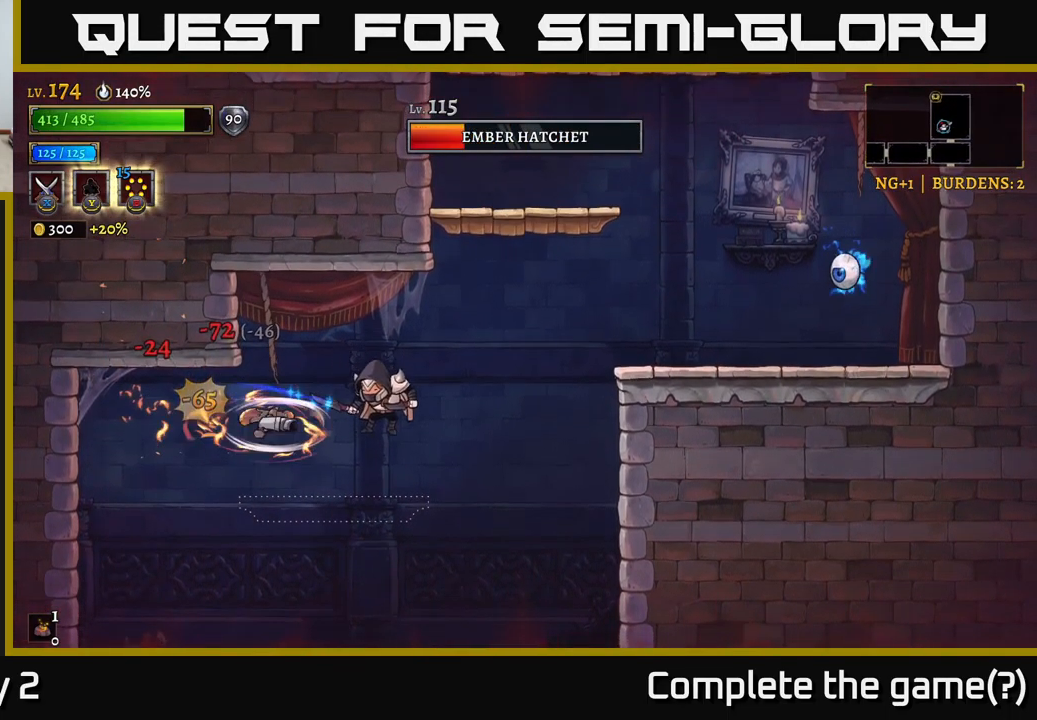
{"buttons": ["X"], "left_stick": "left", "right_stick": "center", "events": [[150, "A", "down"], [166, "X", "up"], [266, "left_stick", "right"], [300, "A", "up"], [400, "left_stick", "left"], [450, "X", "down"]]}
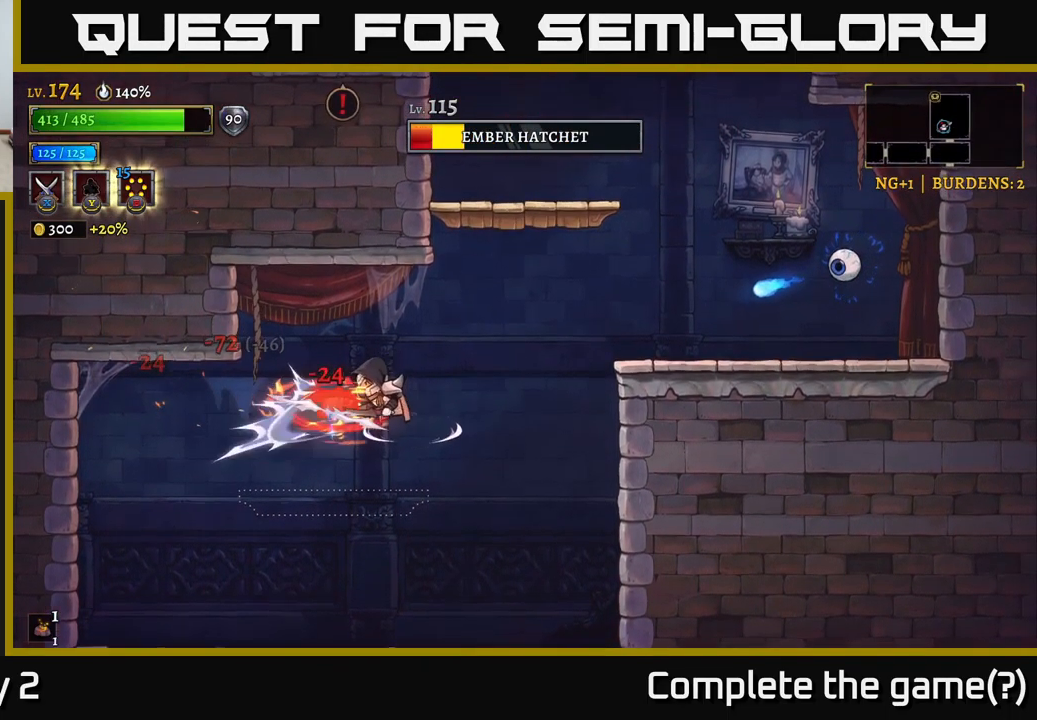
{"buttons": [], "left_stick": "left", "right_stick": "center", "events": [[66, "left_stick", "center"], [233, "X", "up"], [266, "X", "down"], [300, "X", "up"], [350, "A", "down"], [416, "left_stick", "left"], [433, "A", "up"]]}
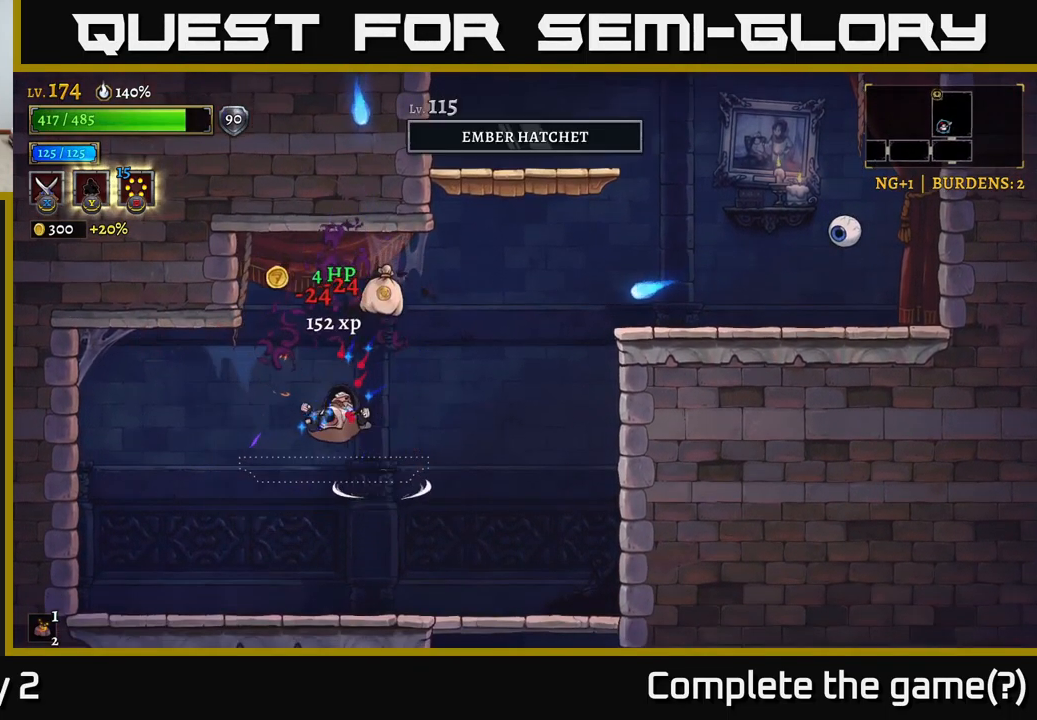
{"buttons": [], "left_stick": "left", "right_stick": "center", "events": [[133, "left_stick", "right"], [467, "left_stick", "left"]]}